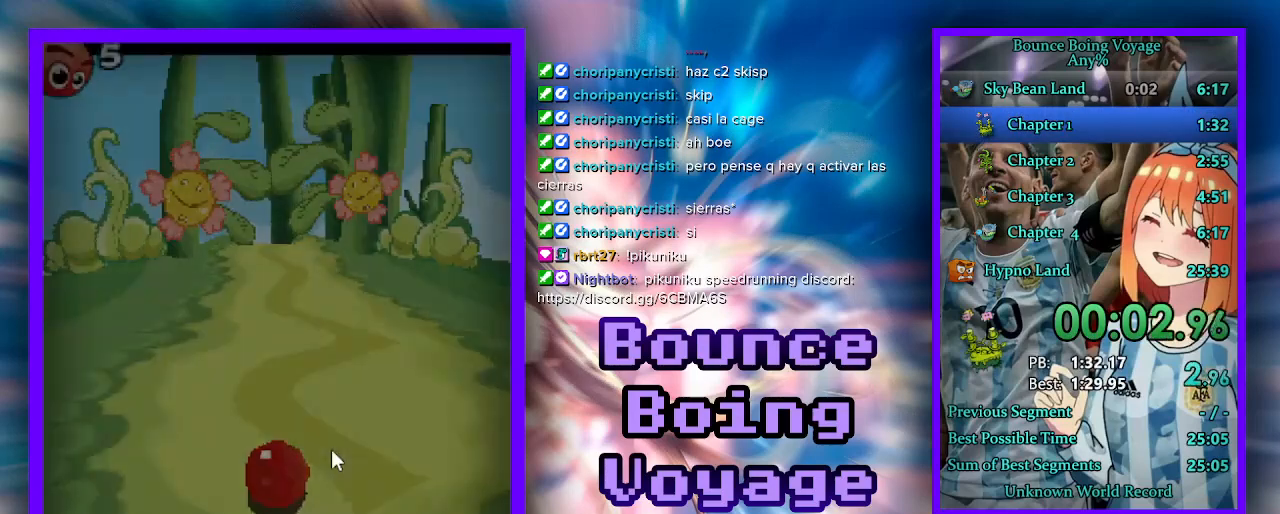
Gameplay with keyboard; each line is a JSON object with the keys held at the frame after it. "events" lists presses ("down") and releases ("up") of "a", "d", "jump", "power", "s", "select" and "w" between this image and that frame as [ms after this image, input, new state], when the widget could be followed in between. No other keys are recorded. Mouse input is not recorded. Key names are as the overlay labels them; some are game actions (e.g. jump) rather than physical keys.
{"keys": ["w"], "events": []}
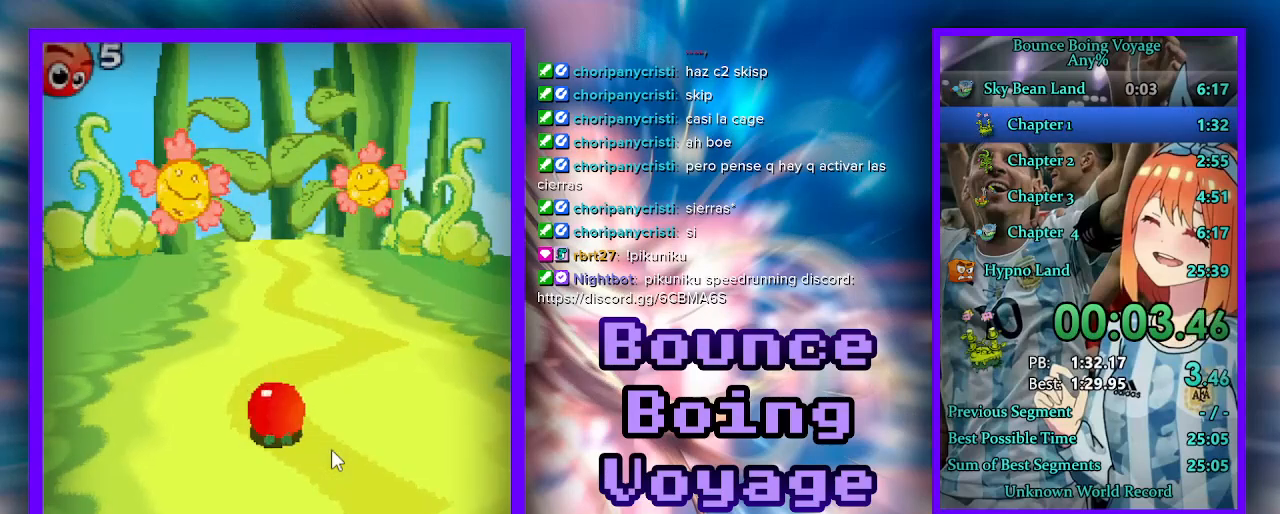
{"keys": ["w"], "events": []}
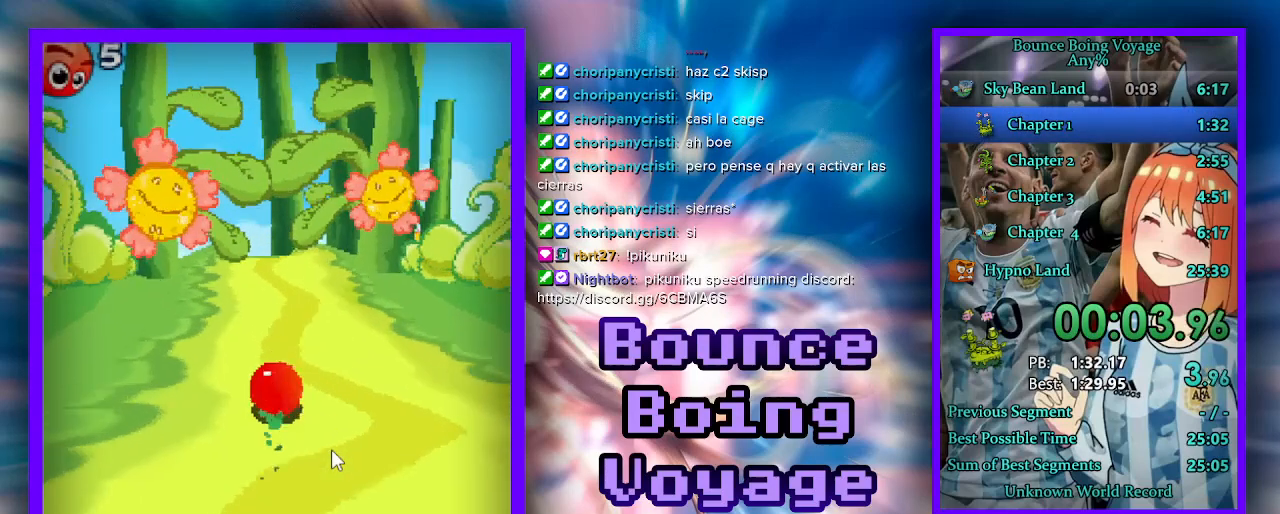
{"keys": ["w"], "events": []}
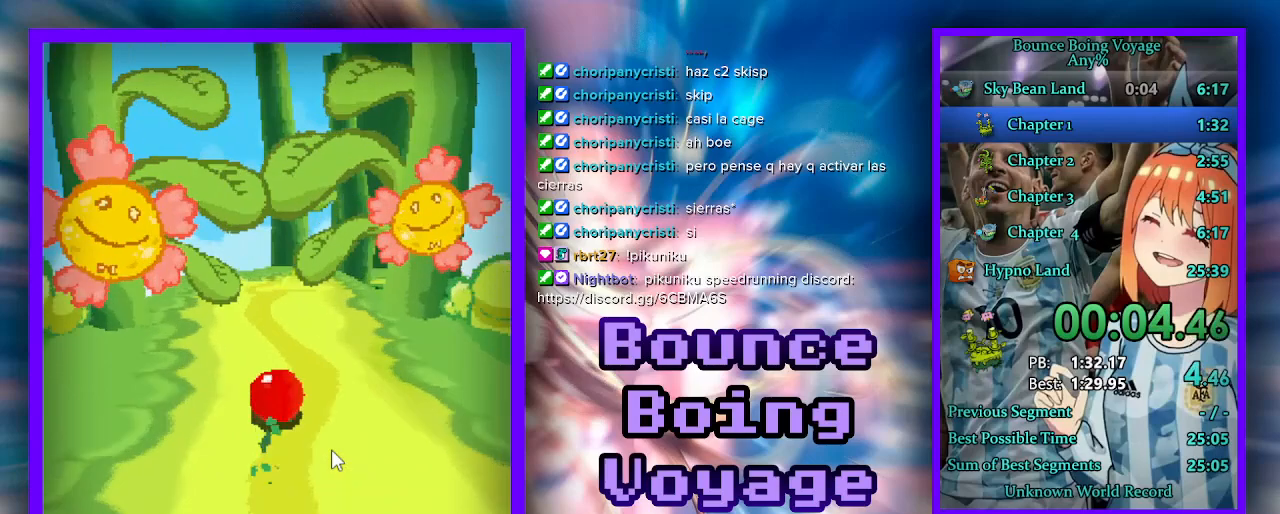
{"keys": ["d", "w"], "events": [[100, "a", "down"], [200, "a", "up"], [500, "d", "down"]]}
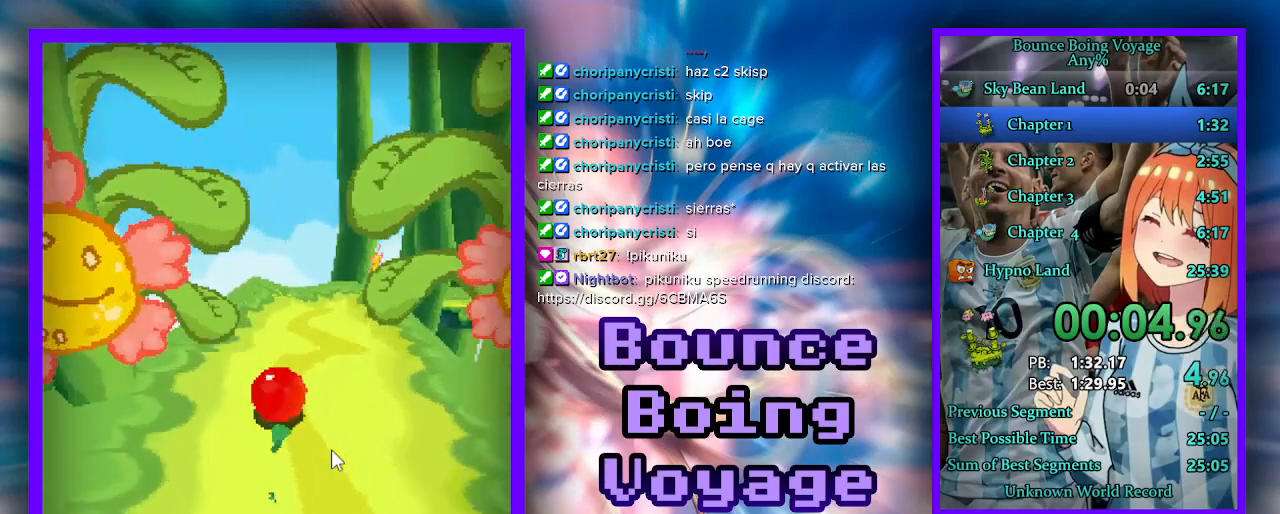
{"keys": ["w"], "events": [[67, "d", "up"]]}
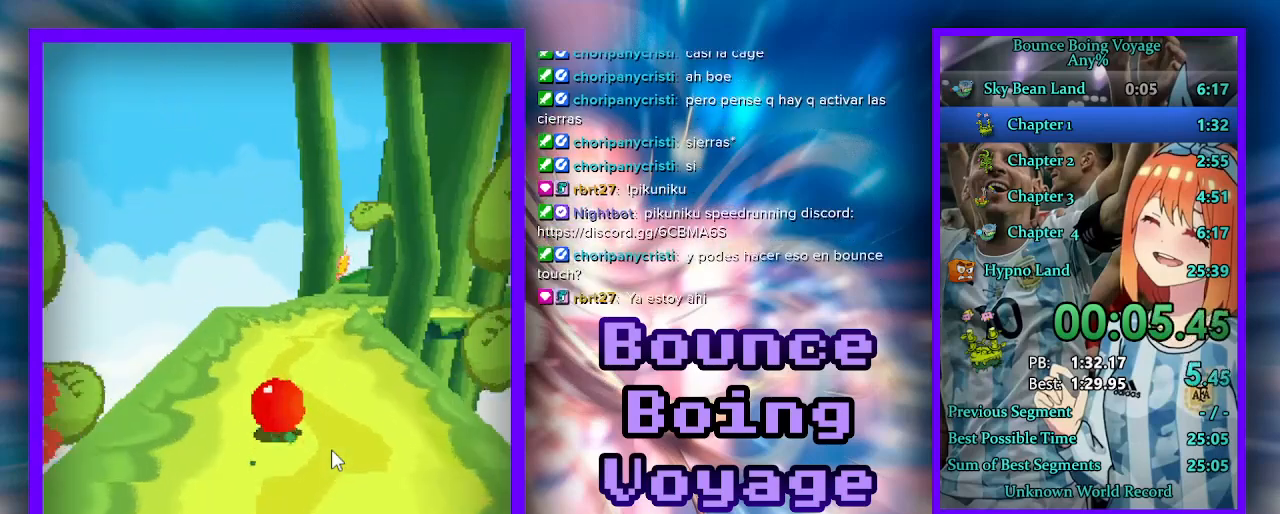
{"keys": ["w"], "events": [[67, "jump", "down"], [100, "d", "down"], [133, "jump", "up"], [167, "d", "up"], [200, "jump", "down"], [233, "jump", "up"], [267, "jump", "down"], [333, "jump", "up"]]}
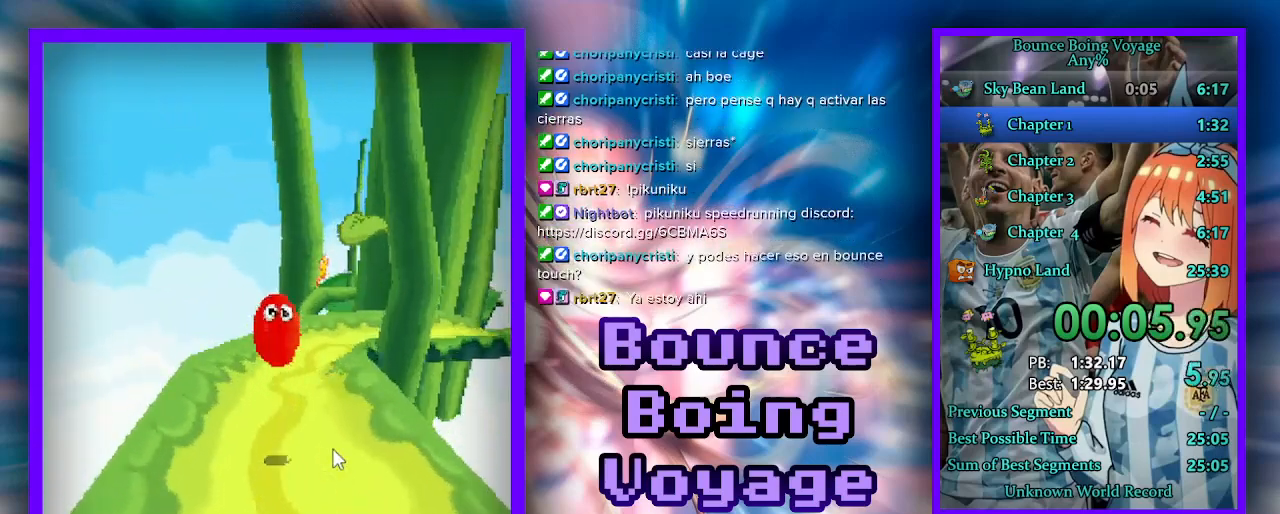
{"keys": ["w"], "events": [[67, "d", "down"], [167, "d", "up"], [300, "d", "down"], [500, "d", "up"]]}
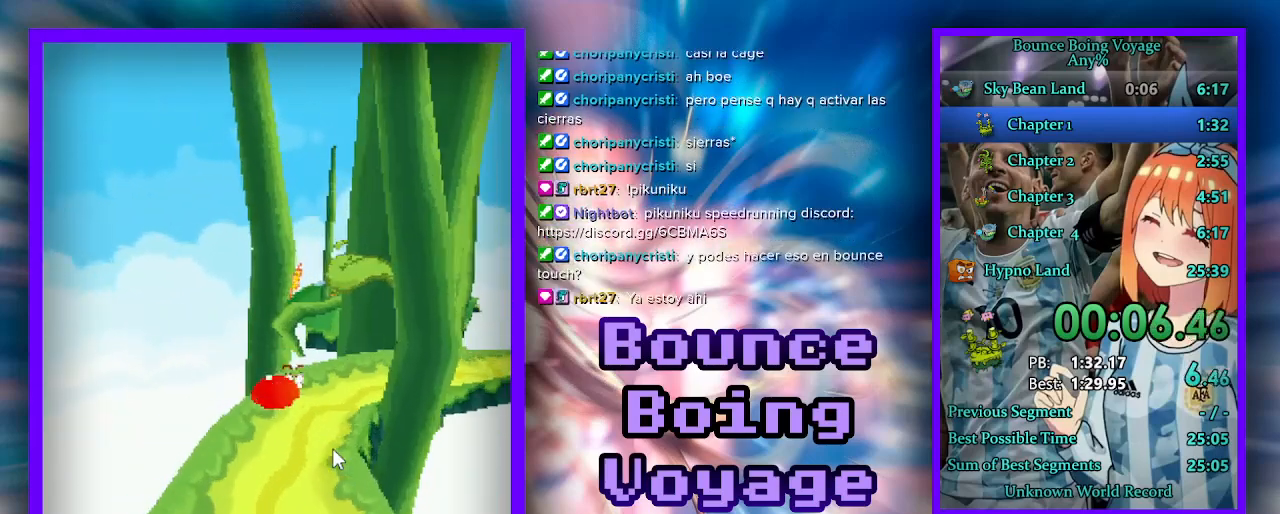
{"keys": ["d", "w"], "events": [[67, "d", "down"]]}
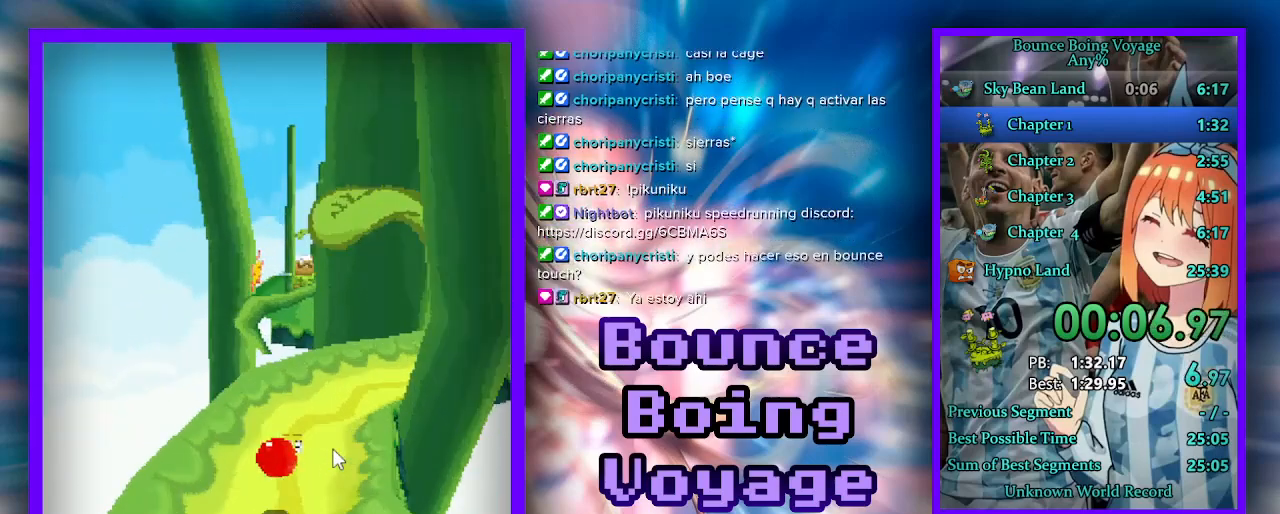
{"keys": ["d", "w"], "events": []}
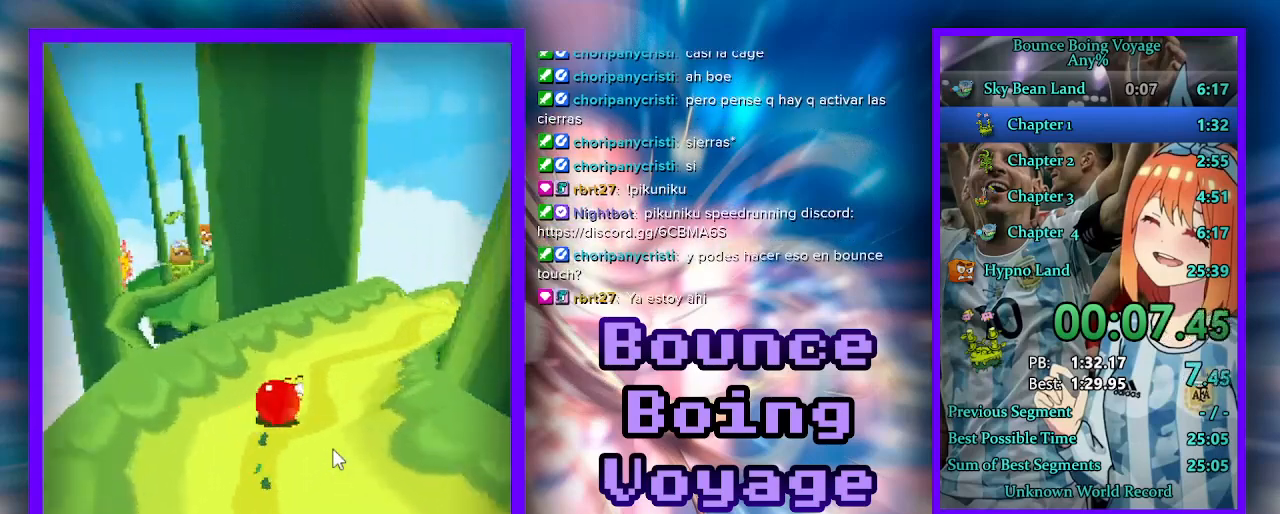
{"keys": ["d", "w"], "events": []}
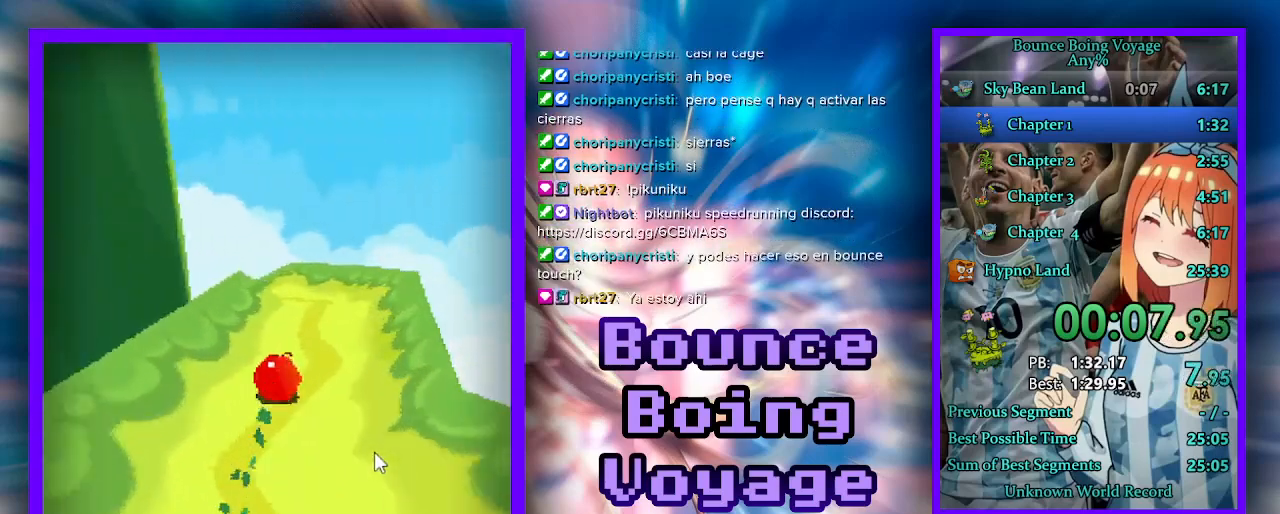
{"keys": ["a", "w"], "events": [[333, "a", "down"], [367, "d", "up"]]}
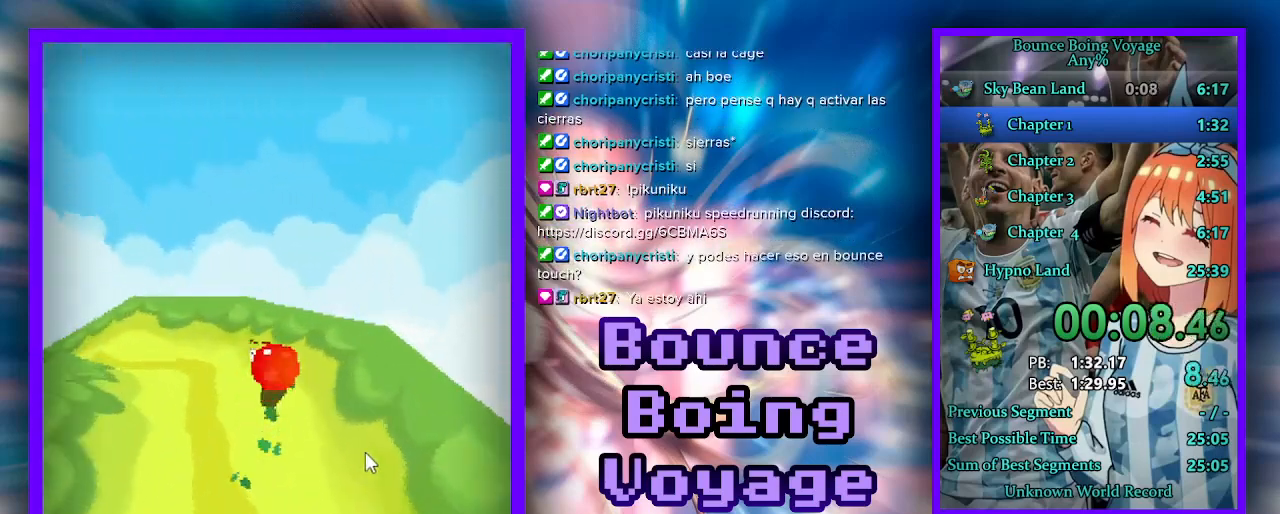
{"keys": ["a", "w"], "events": []}
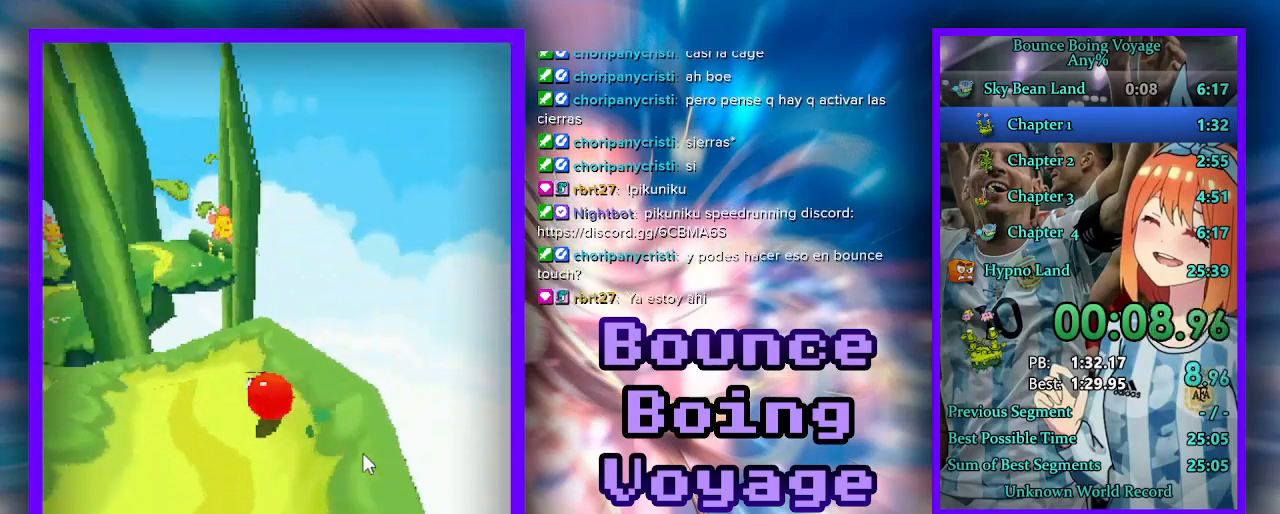
{"keys": ["a", "w"], "events": []}
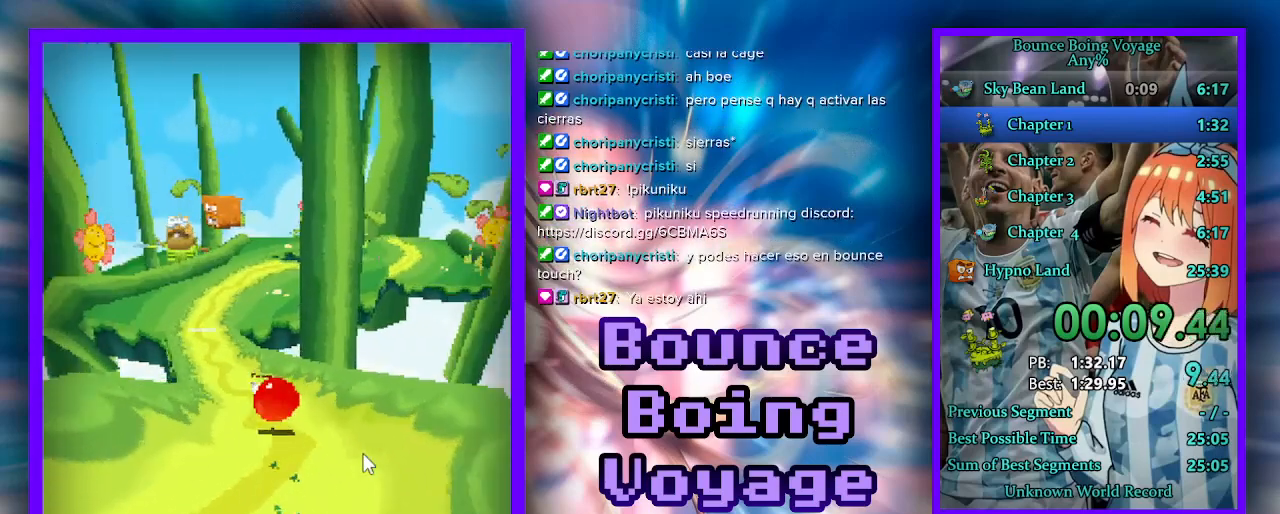
{"keys": ["a", "w"], "events": []}
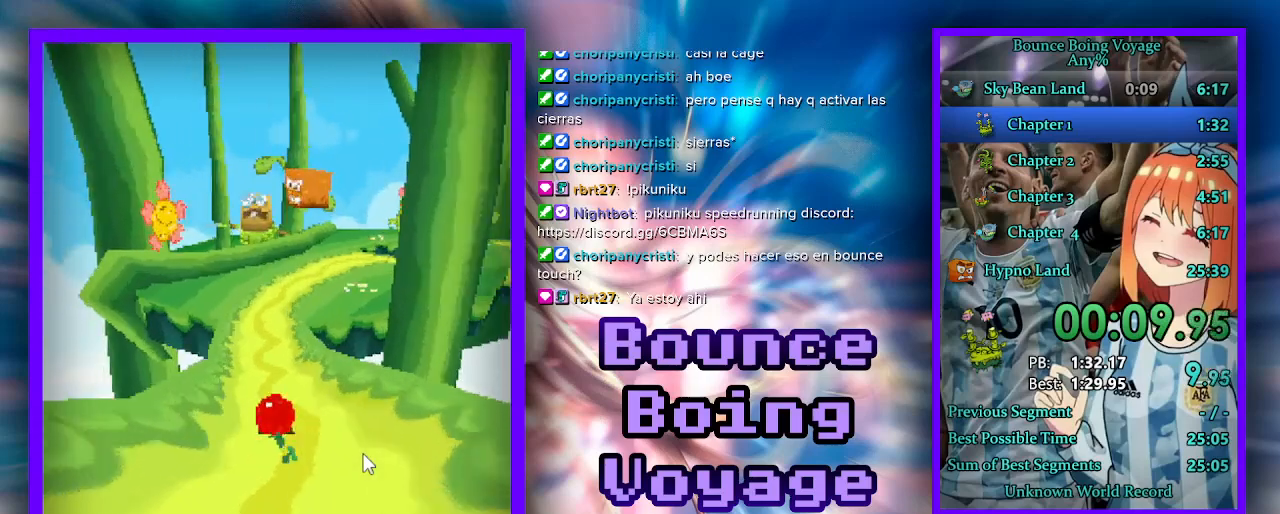
{"keys": ["d", "w"], "events": [[133, "a", "up"], [133, "d", "down"]]}
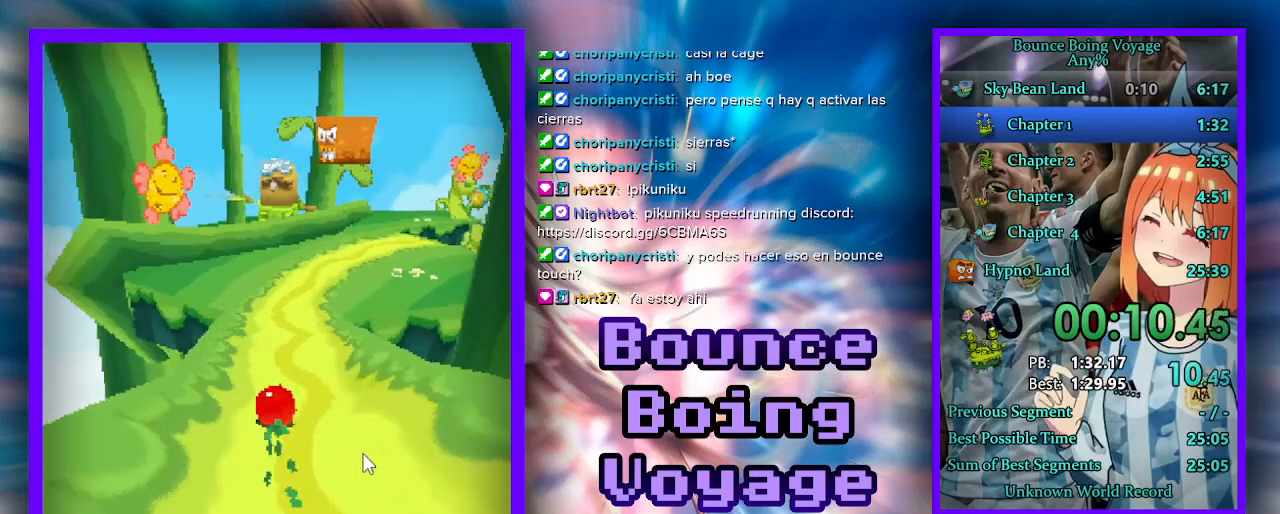
{"keys": ["d", "w"], "events": [[300, "d", "up"], [400, "d", "down"]]}
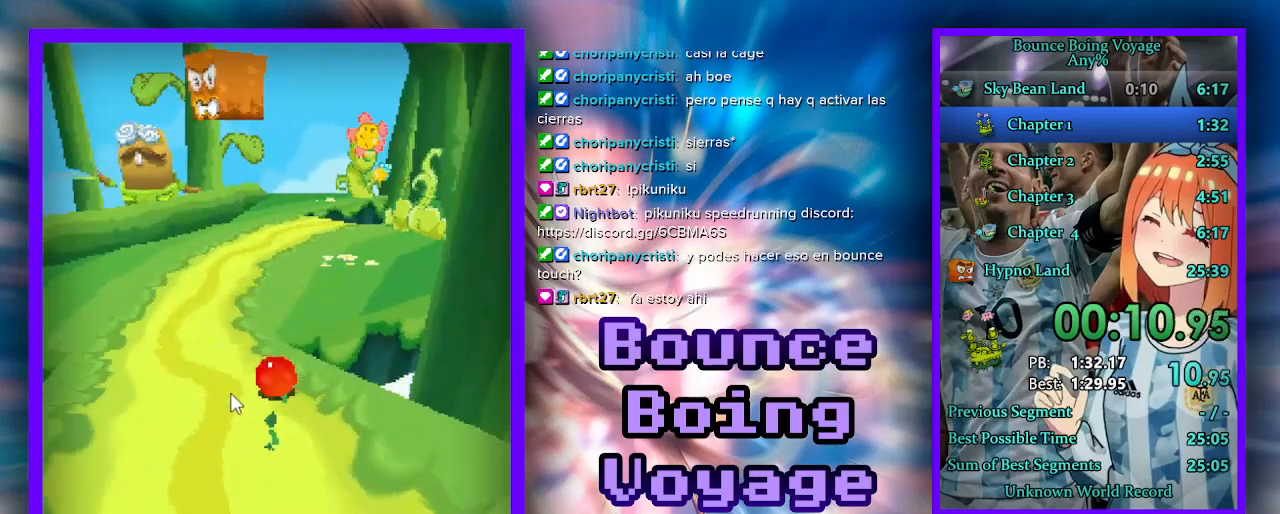
{"keys": ["w"], "events": [[33, "d", "up"], [200, "d", "down"], [200, "jump", "down"], [267, "jump", "up"], [333, "d", "up"]]}
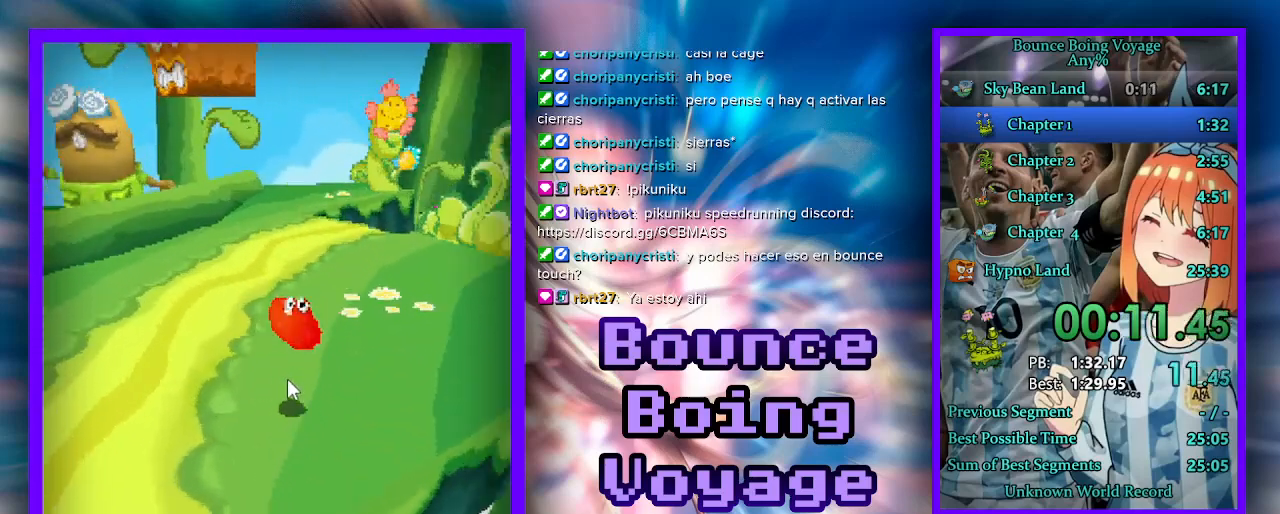
{"keys": ["w"], "events": [[100, "d", "down"], [233, "d", "up"]]}
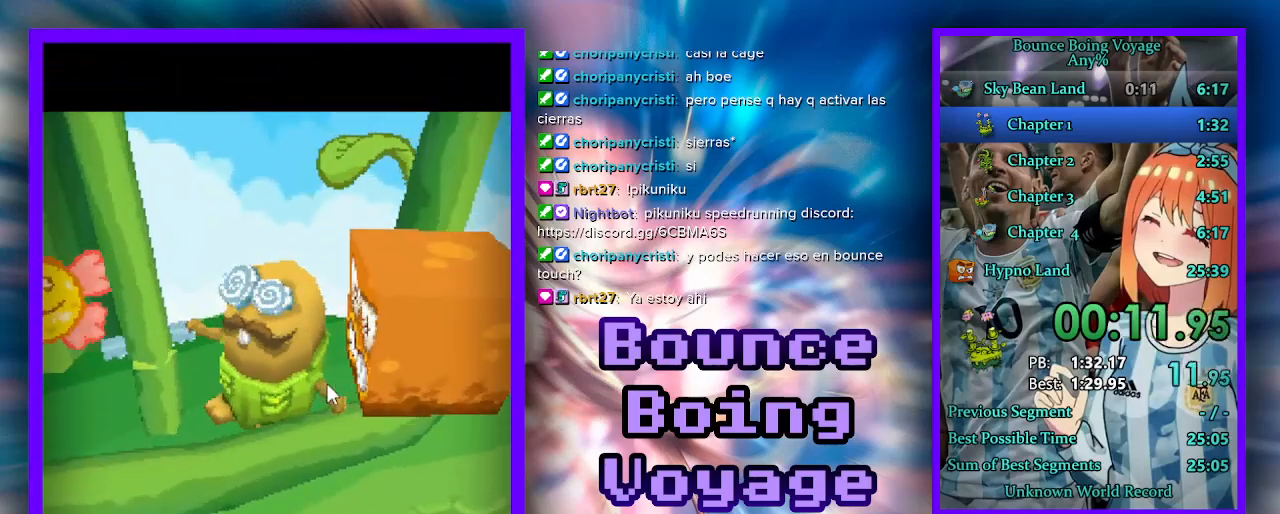
{"keys": [], "events": [[467, "w", "up"]]}
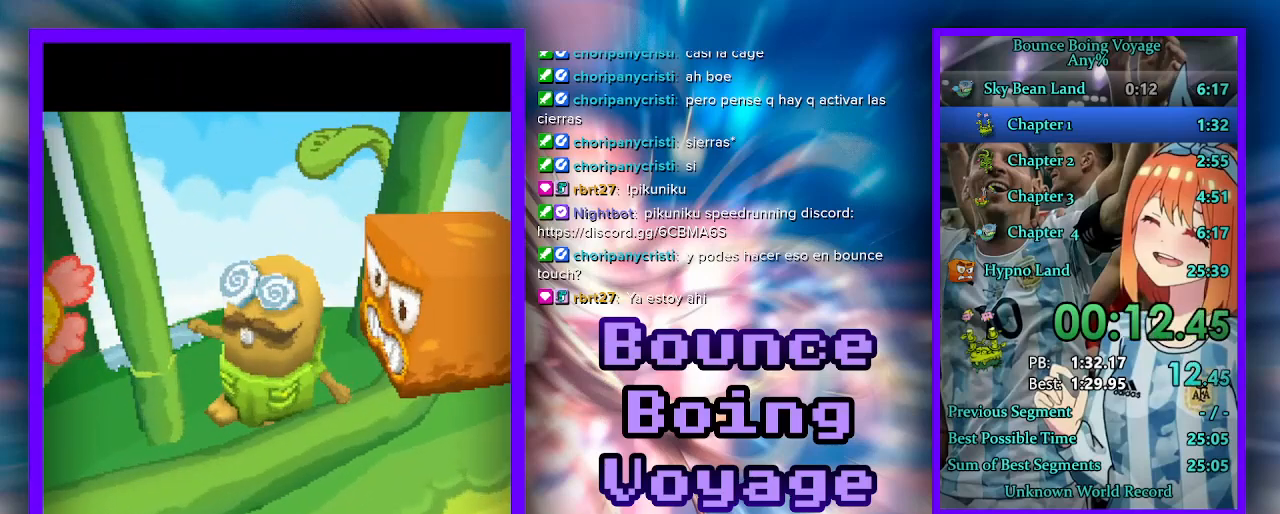
{"keys": [], "events": []}
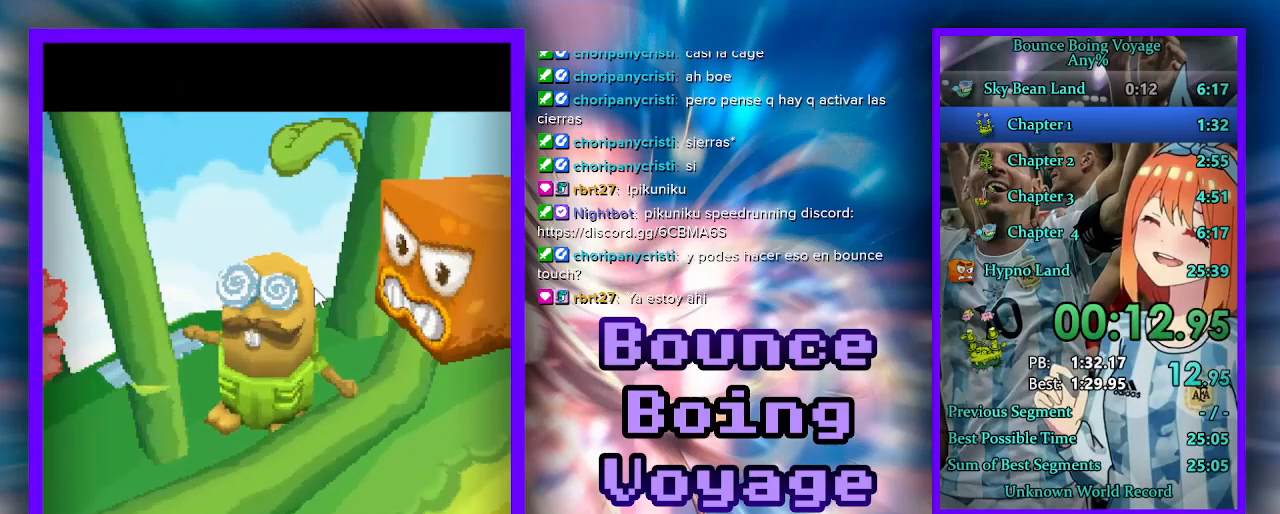
{"keys": [], "events": [[133, "jump", "down"], [233, "jump", "up"]]}
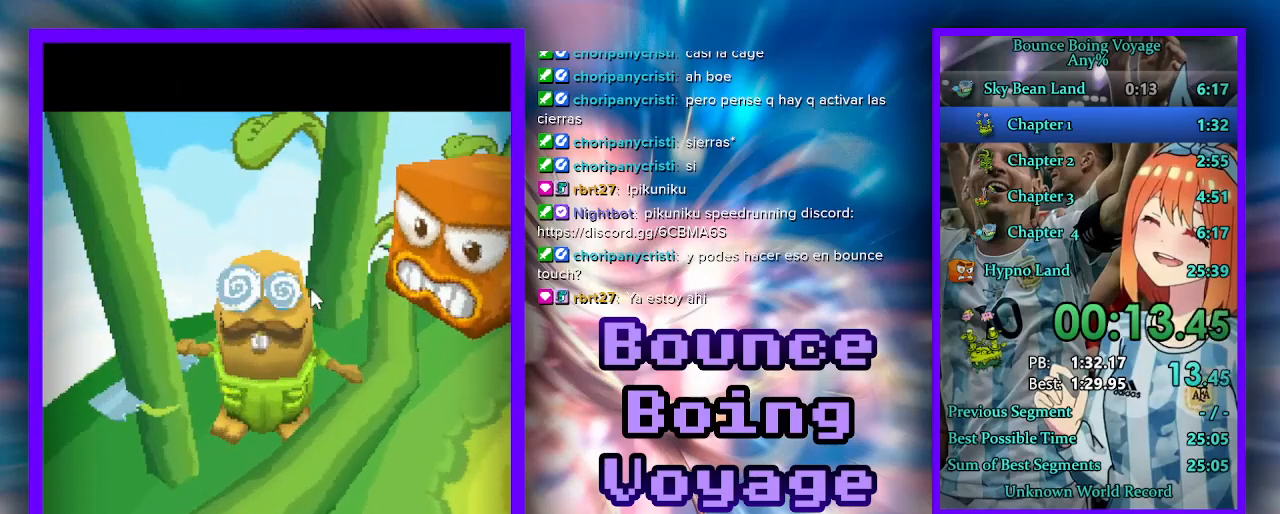
{"keys": [], "events": []}
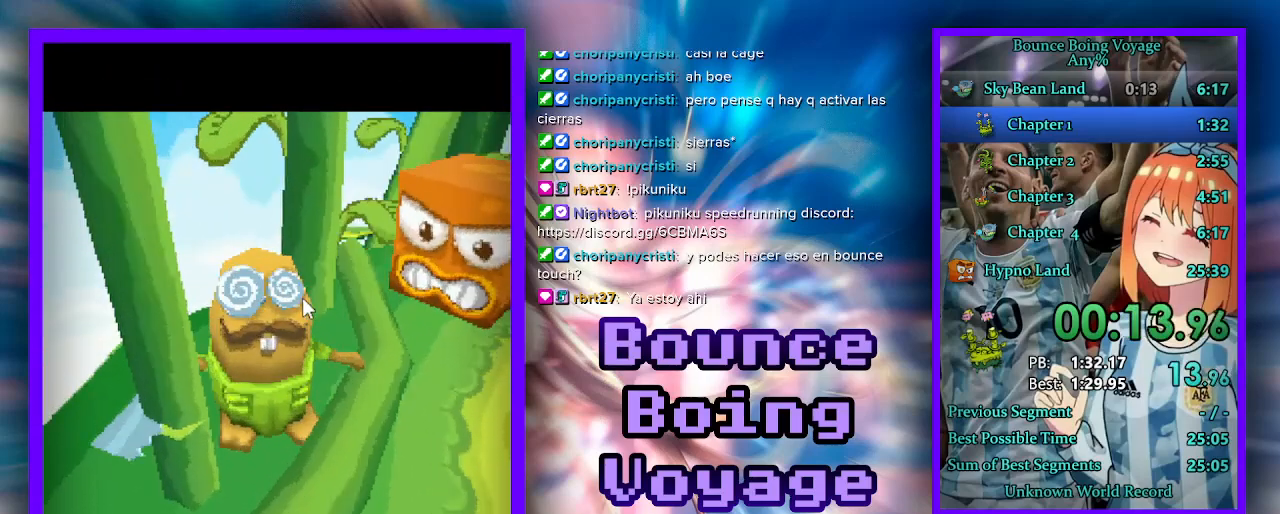
{"keys": [], "events": []}
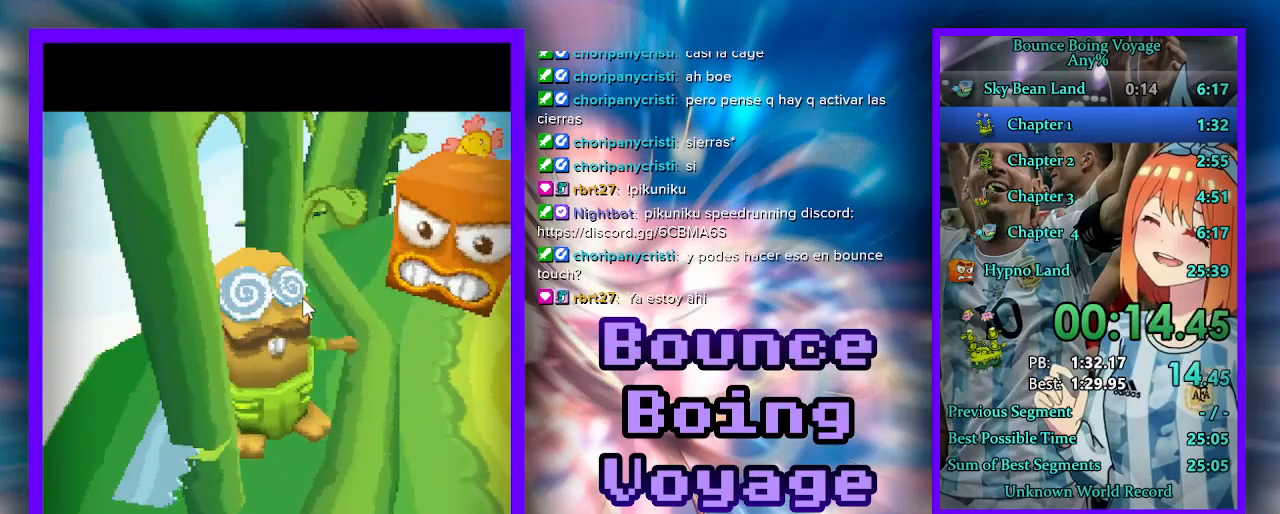
{"keys": [], "events": []}
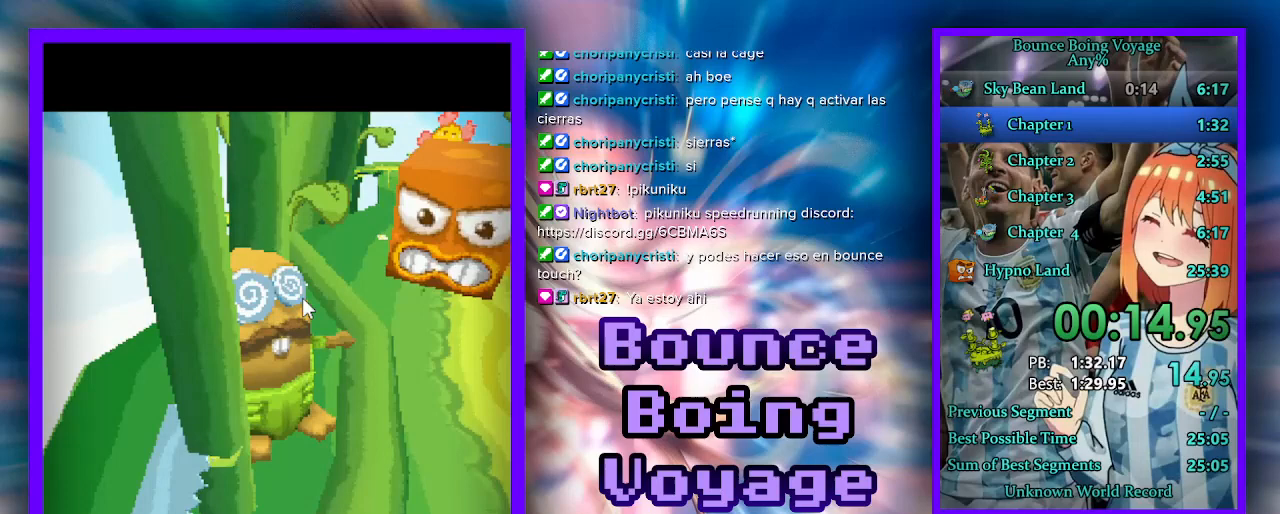
{"keys": [], "events": []}
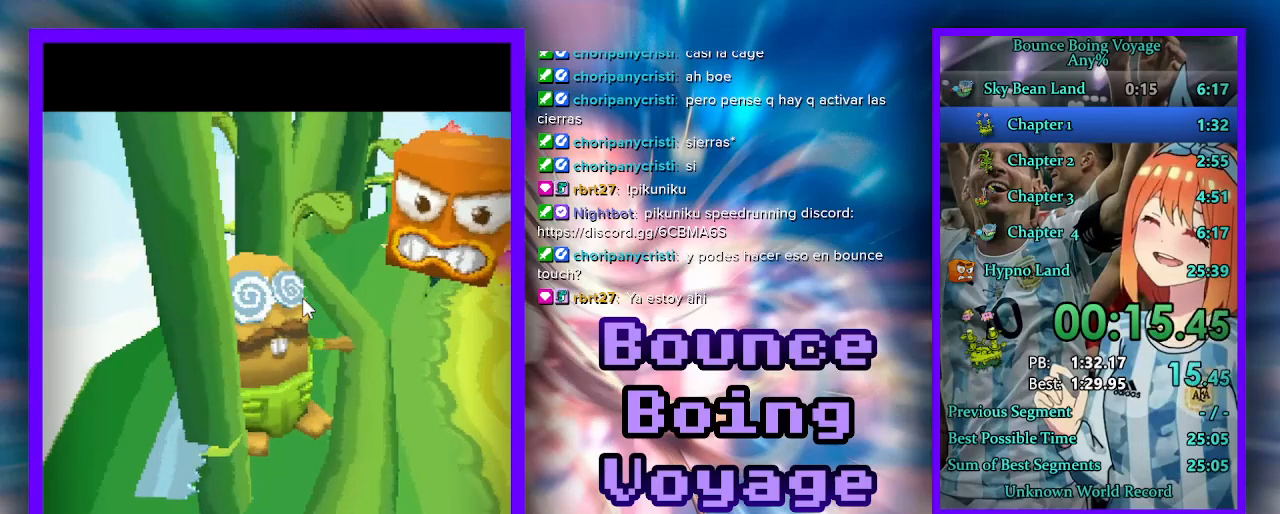
{"keys": [], "events": []}
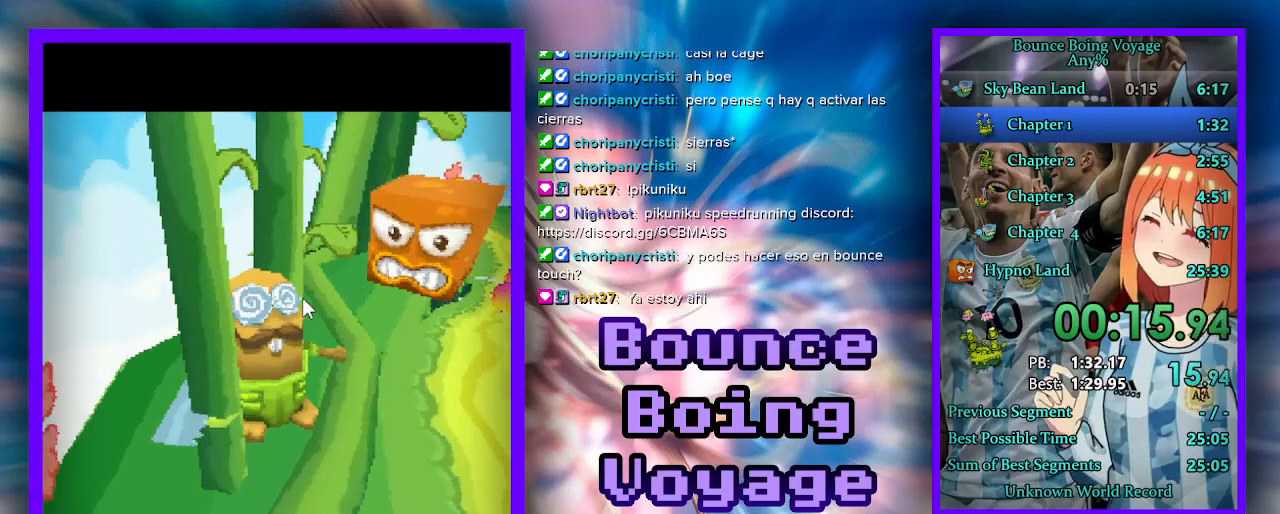
{"keys": [], "events": []}
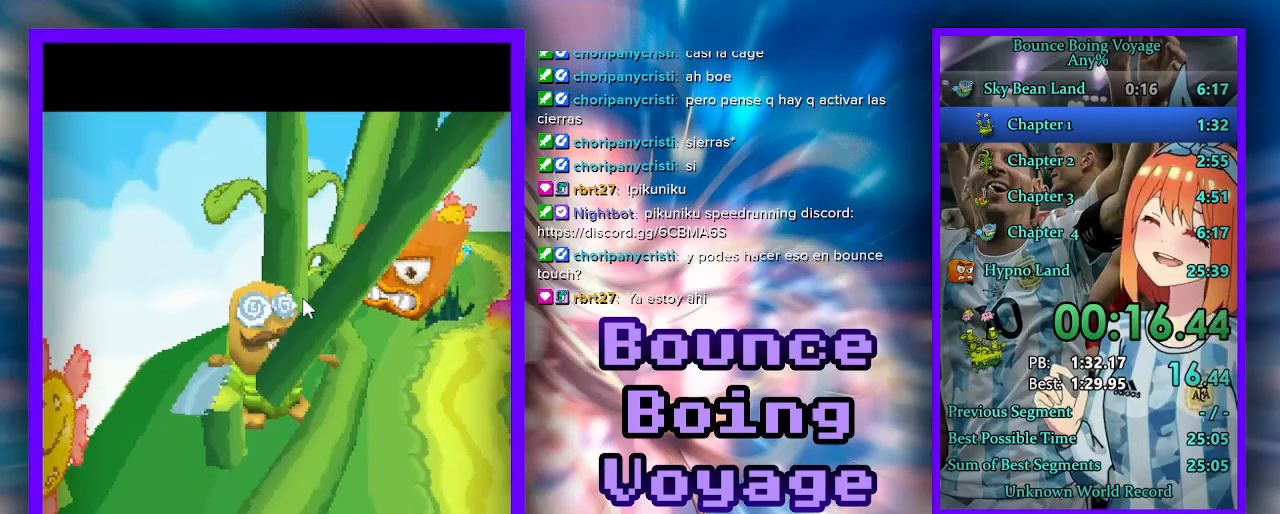
{"keys": [], "events": []}
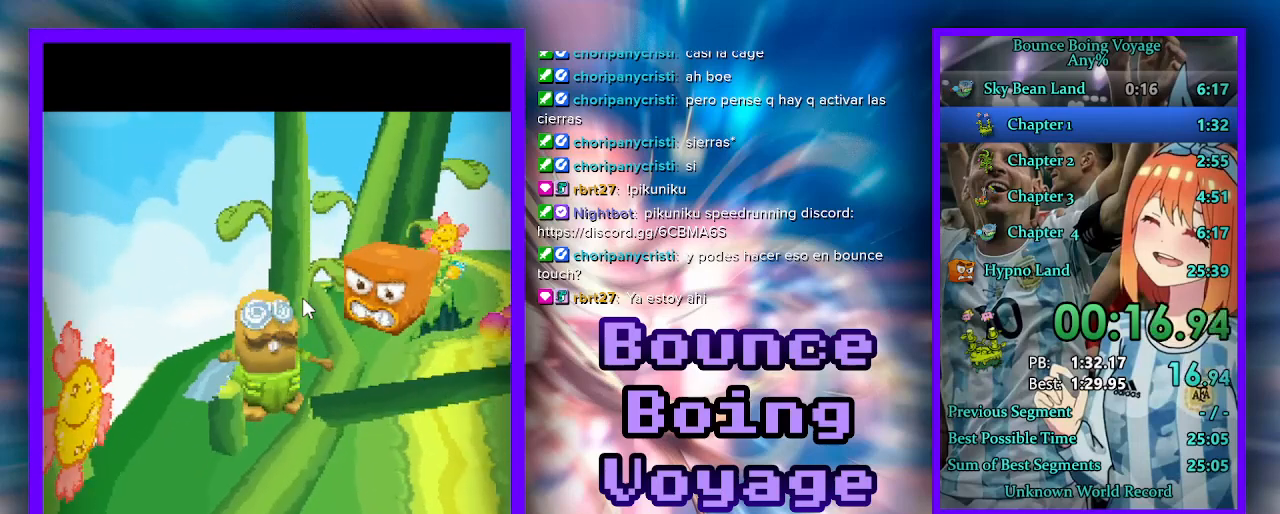
{"keys": [], "events": []}